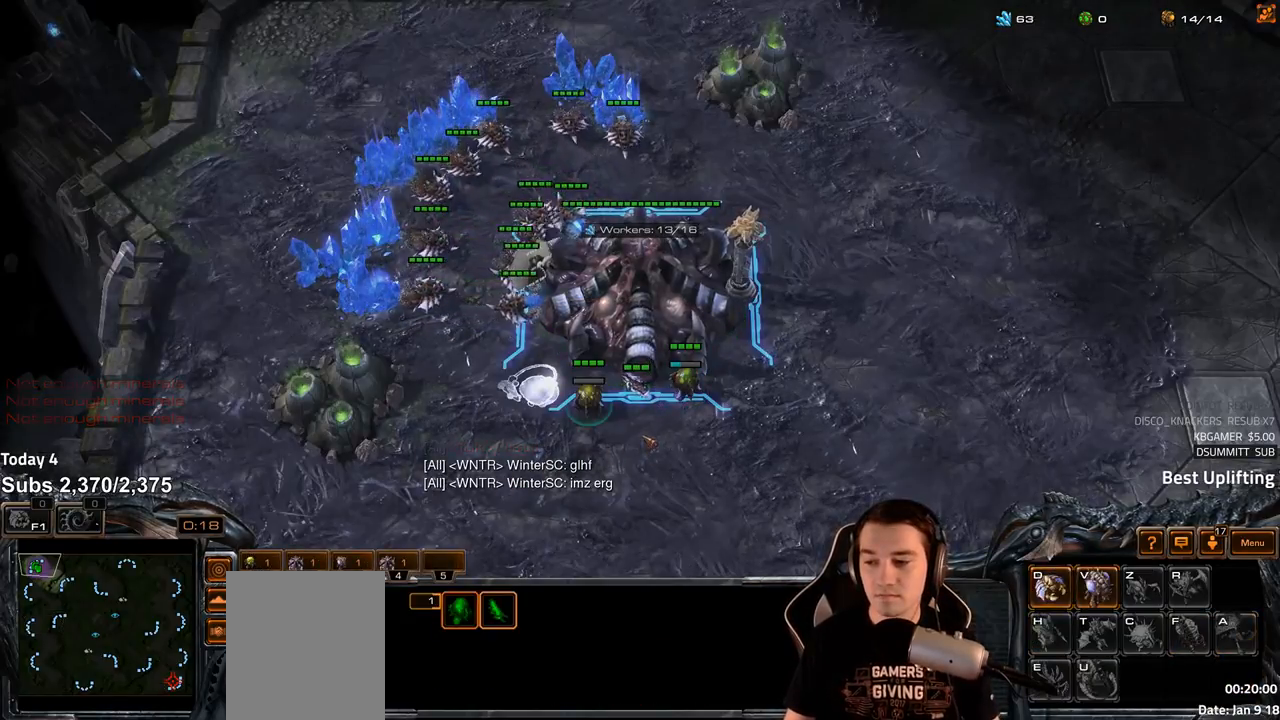
Gameplay with keyboard; each line is a JSON object with the keys held at the frame after it. "events" lists presses ("down") and releases ("up") of "1", "2", "3", "4", "5", "6", "a", "alt", "b", "c", "caps_lock", "ctrl", "d", "e", "escape", "f", "f1", "f2", "f3", "f4", "f5", "f6", "g", "q", "r", "s", "shift", "space", "super", "t", "tab", "tilde", "v", "w", "x" and "z" between this image and that frame as [ms after this image, input, new state], when the widget could be followed in between. No other keys are recorded. Mouse input is not recorded.
{"keys": [], "events": [[83, "4", "down"], [117, "4", "up"], [183, "3", "down"], [250, "3", "up"], [317, "3", "down"], [383, "3", "up"], [400, "4", "down"], [417, "4", "up"]]}
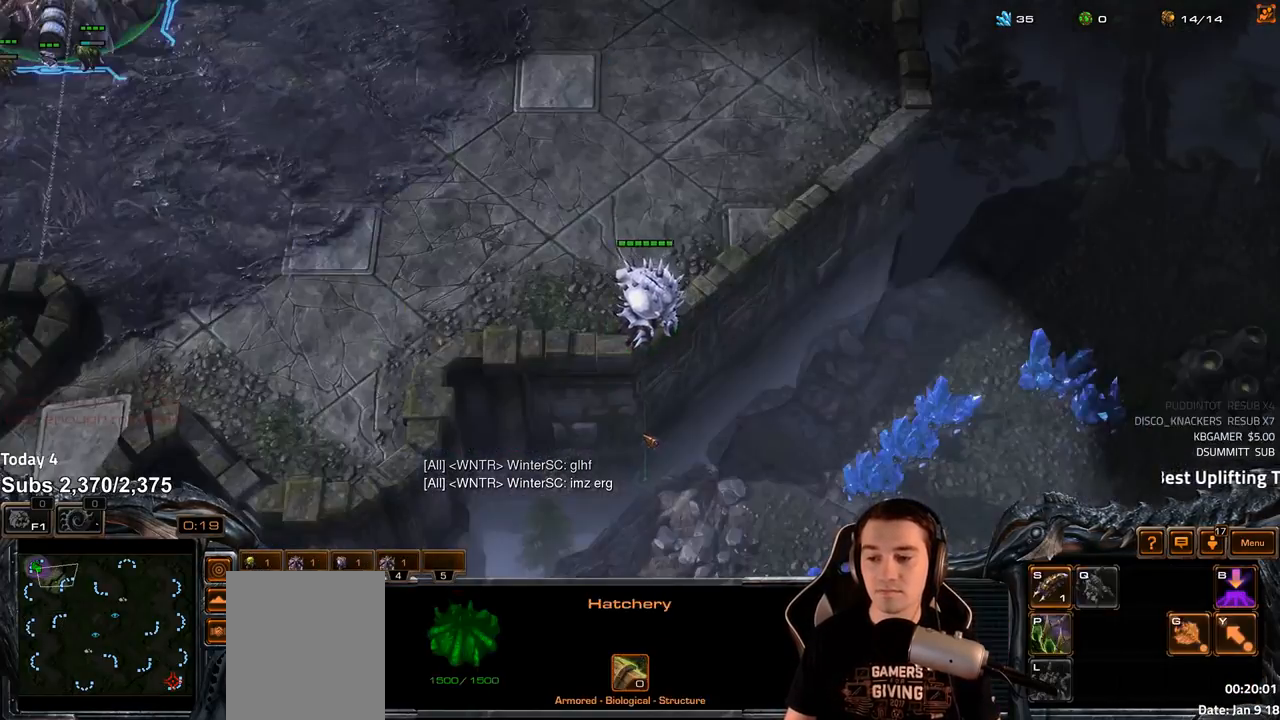
{"keys": [], "events": [[17, "4", "down"], [50, "4", "up"], [83, "1", "down"], [100, "2", "down"], [133, "2", "up"], [133, "4", "down"], [167, "4", "up"], [200, "1", "up"], [250, "4", "down"], [300, "4", "up"], [317, "1", "down"], [383, "4", "down"], [417, "1", "up"], [450, "4", "up"]]}
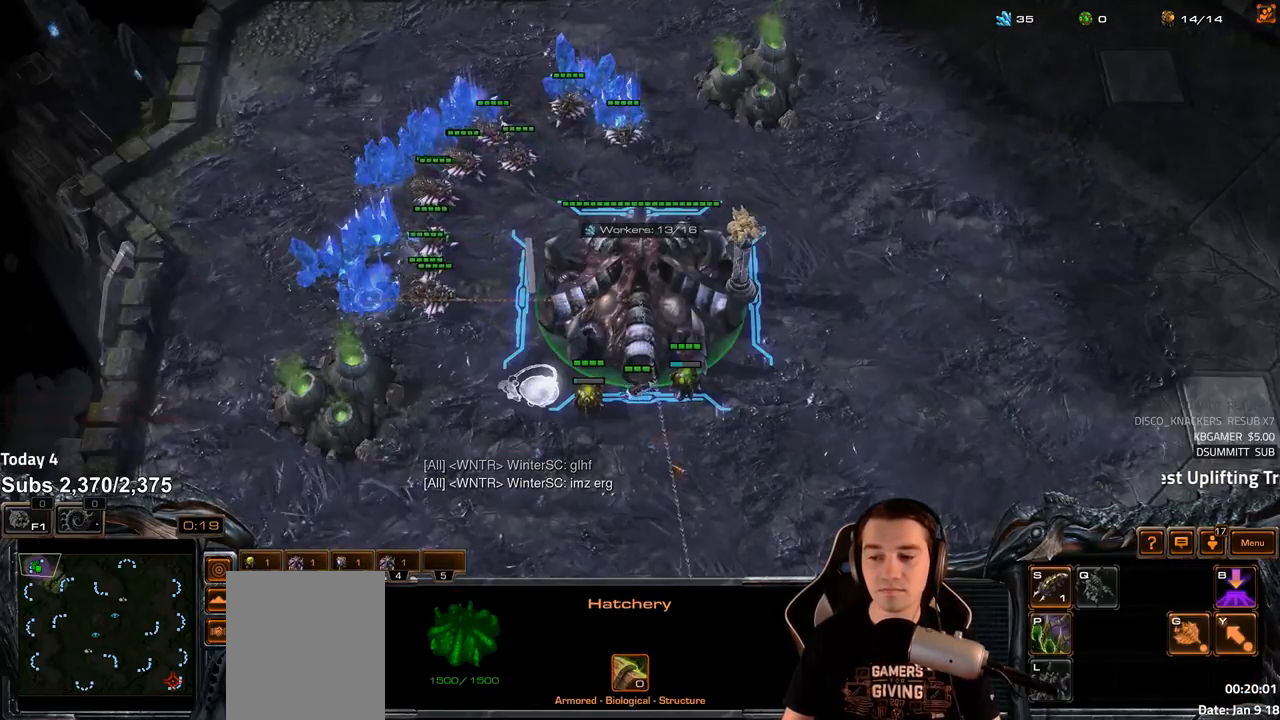
{"keys": [], "events": [[17, "4", "down"], [67, "4", "up"], [83, "ctrl", "down"], [150, "ctrl", "up"], [217, "f2", "down"], [300, "f2", "up"], [383, "4", "down"], [450, "4", "up"]]}
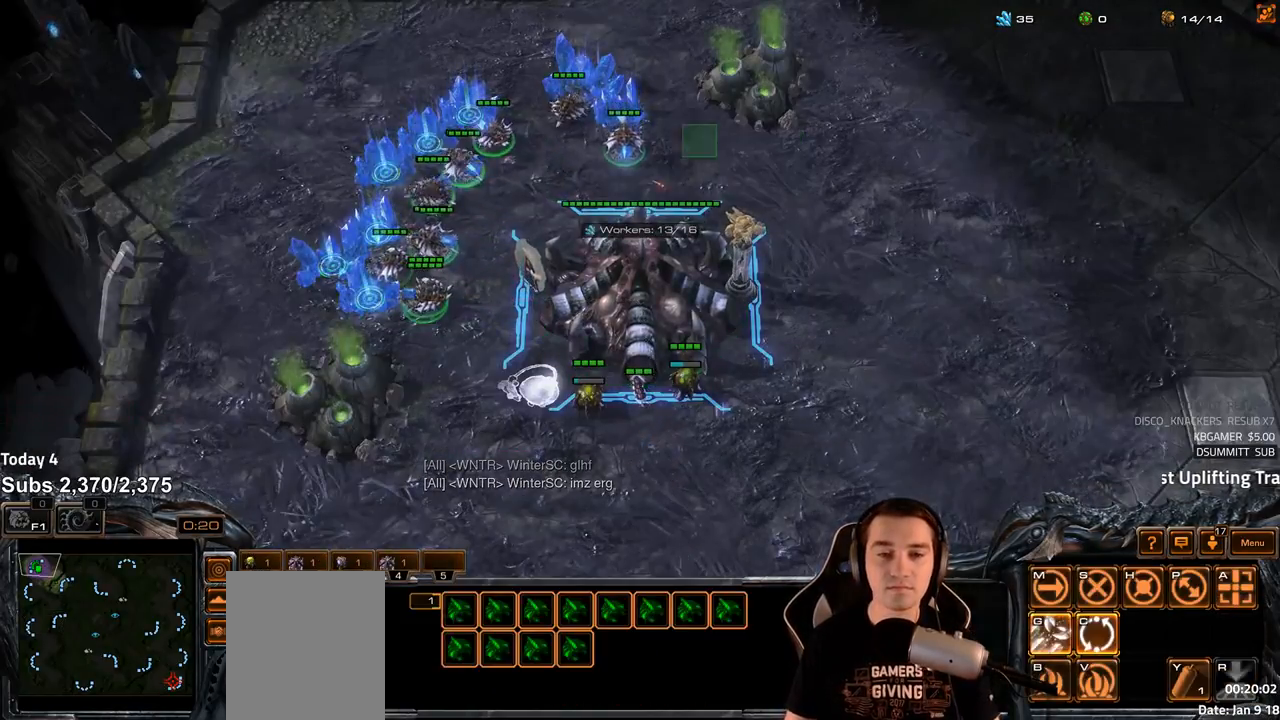
{"keys": [], "events": [[17, "1", "down"], [50, "4", "down"], [100, "4", "up"], [117, "1", "up"], [150, "4", "down"], [217, "4", "up"], [267, "1", "down"], [300, "4", "down"], [367, "1", "up"], [367, "4", "up"], [433, "4", "down"], [500, "4", "up"]]}
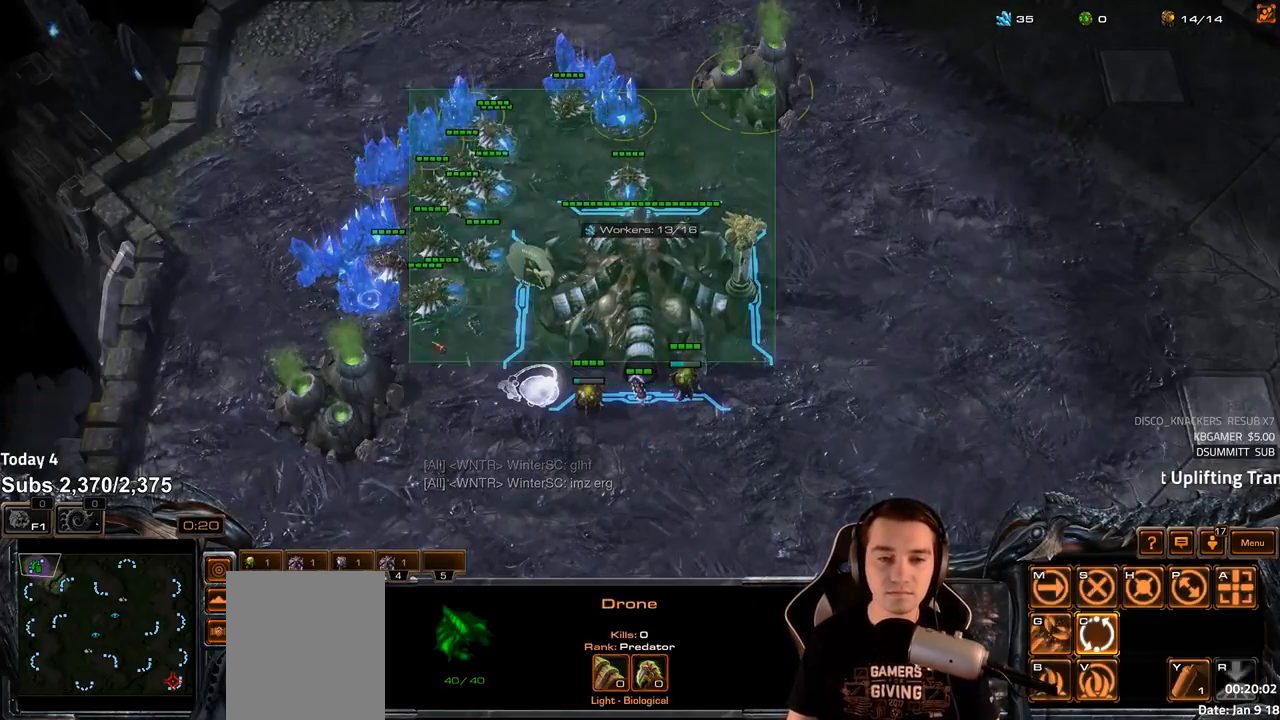
{"keys": [], "events": [[33, "1", "down"], [83, "4", "down"], [150, "1", "up"], [150, "4", "up"], [233, "4", "down"], [283, "4", "up"], [317, "1", "down"], [350, "2", "down"], [383, "4", "down"], [400, "2", "up"], [417, "4", "up"], [433, "1", "up"]]}
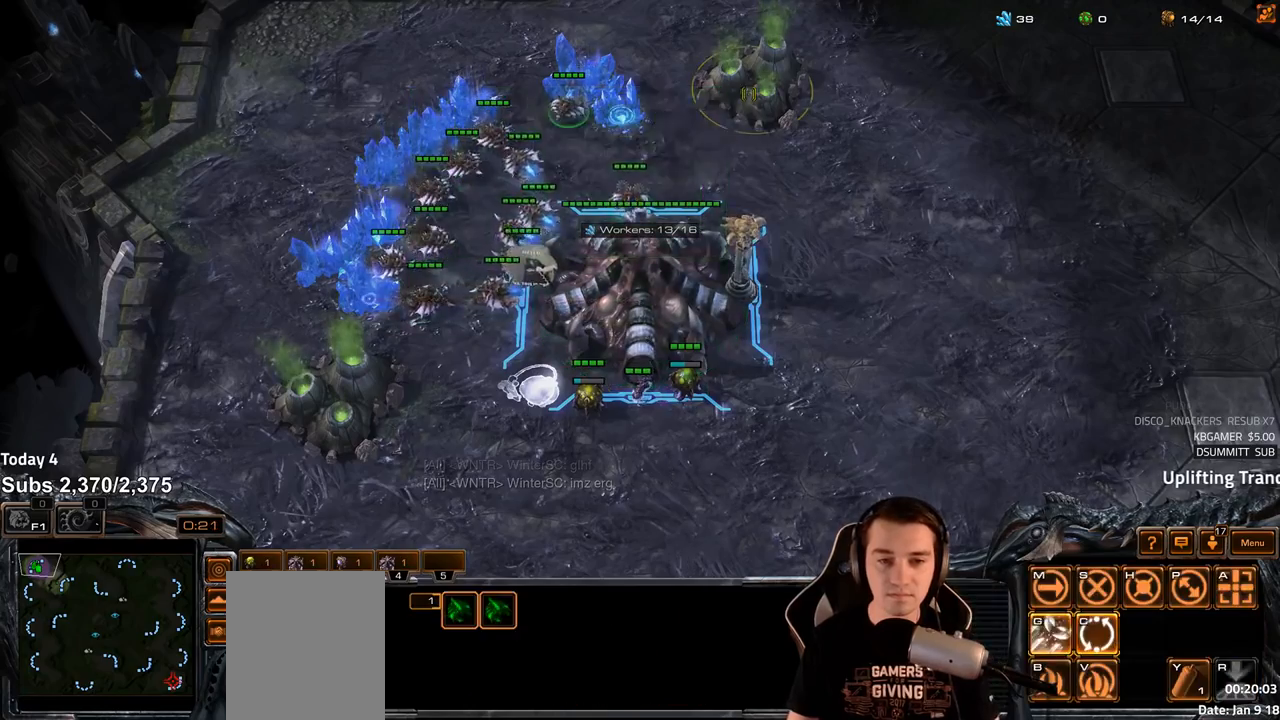
{"keys": ["1"], "events": [[17, "4", "down"], [67, "4", "up"], [100, "1", "down"], [167, "4", "down"], [217, "4", "up"], [233, "1", "up"], [283, "4", "down"], [350, "4", "up"], [367, "1", "down"], [433, "4", "down"], [500, "4", "up"]]}
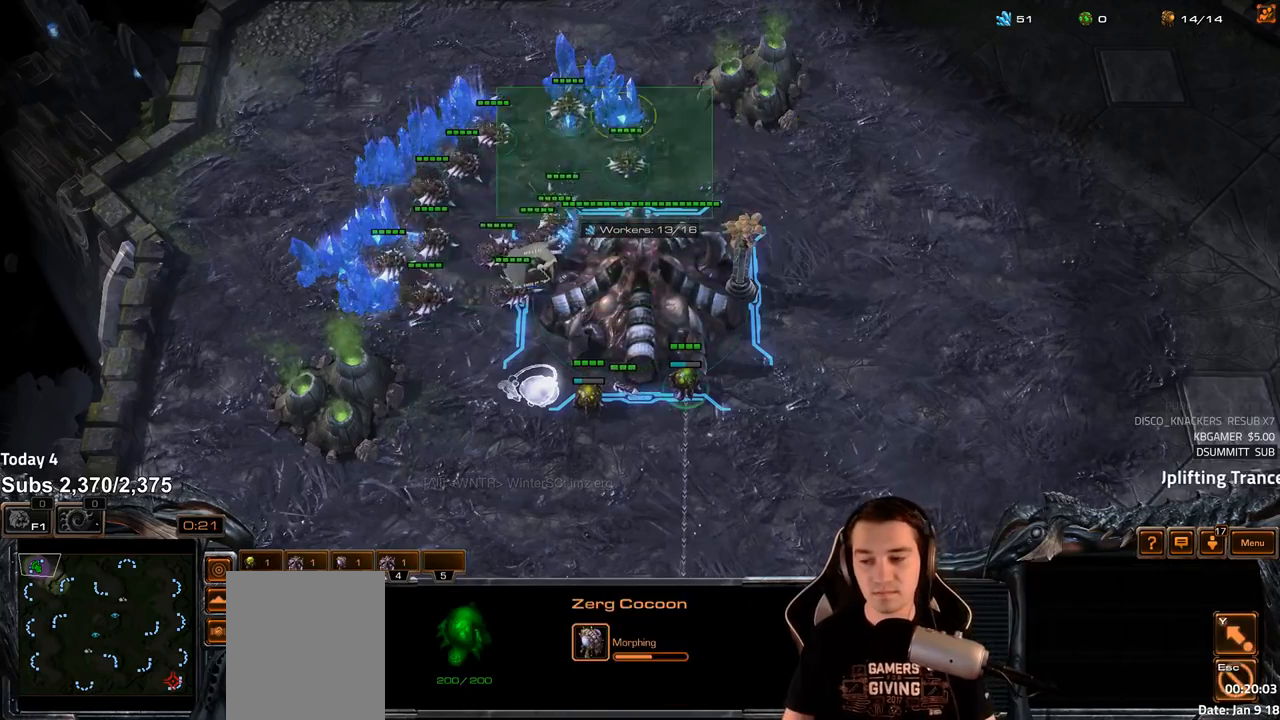
{"keys": ["1"], "events": [[17, "1", "up"], [83, "4", "down"], [133, "4", "up"], [167, "1", "down"], [217, "4", "down"], [300, "1", "up"], [300, "4", "up"], [383, "4", "down"], [417, "4", "up"], [467, "1", "down"]]}
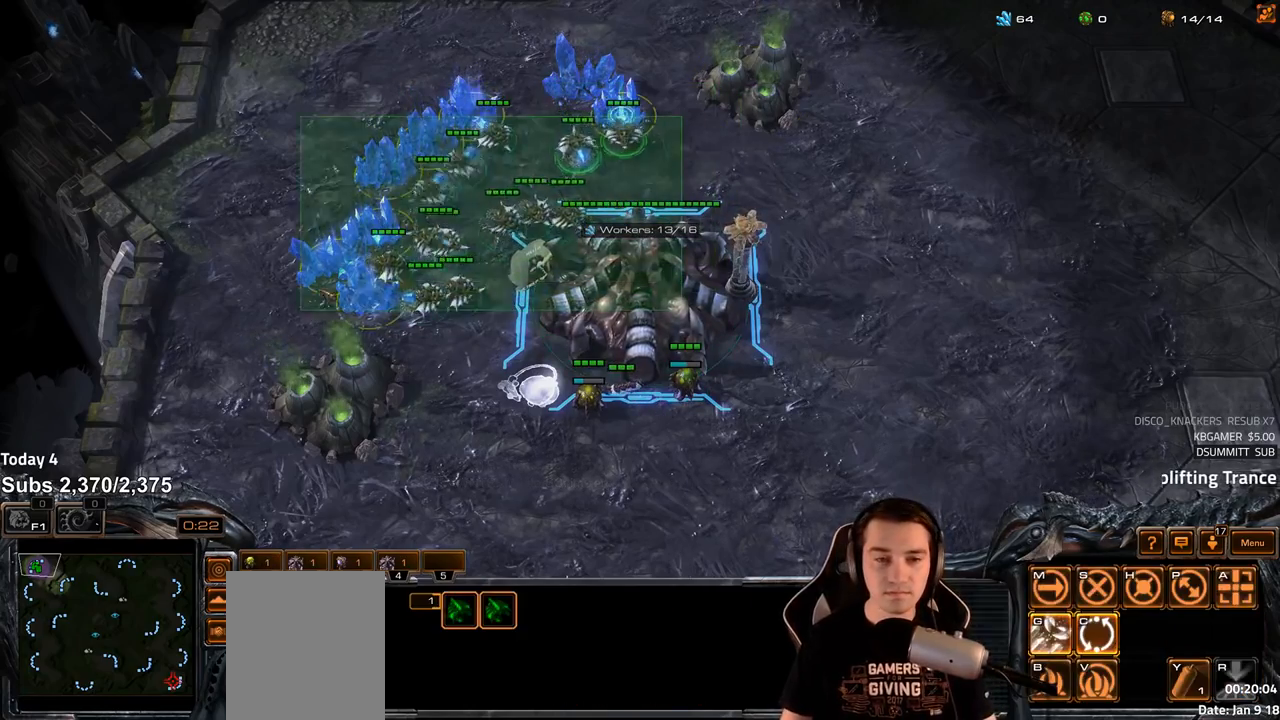
{"keys": ["4"], "events": [[33, "4", "down"], [67, "4", "up"], [100, "1", "up"], [167, "4", "down"], [233, "4", "up"], [250, "1", "down"], [317, "4", "down"], [383, "4", "up"], [400, "1", "up"], [467, "4", "down"]]}
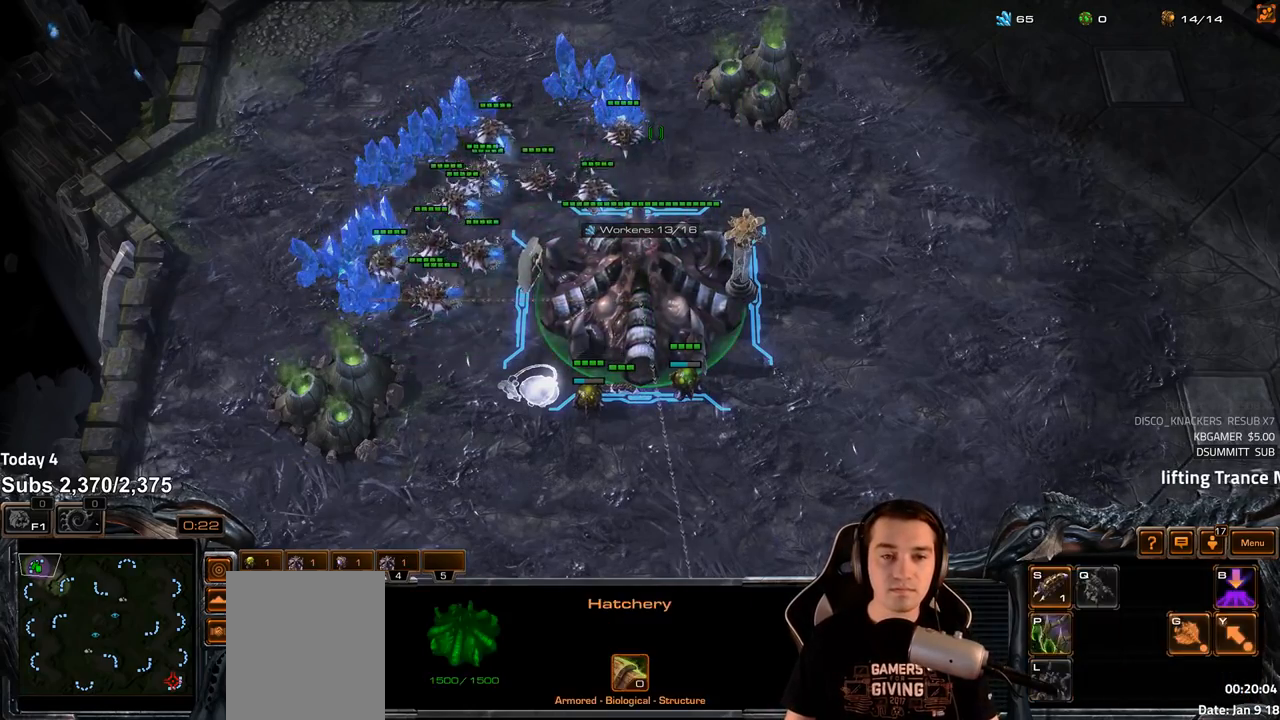
{"keys": ["4"], "events": [[17, "4", "up"], [50, "1", "down"], [83, "4", "down"], [150, "4", "up"], [233, "1", "up"], [233, "4", "down"], [283, "4", "up"], [317, "1", "down"], [333, "2", "down"], [350, "4", "down"], [383, "2", "up"], [433, "4", "up"], [467, "1", "up"], [500, "4", "down"]]}
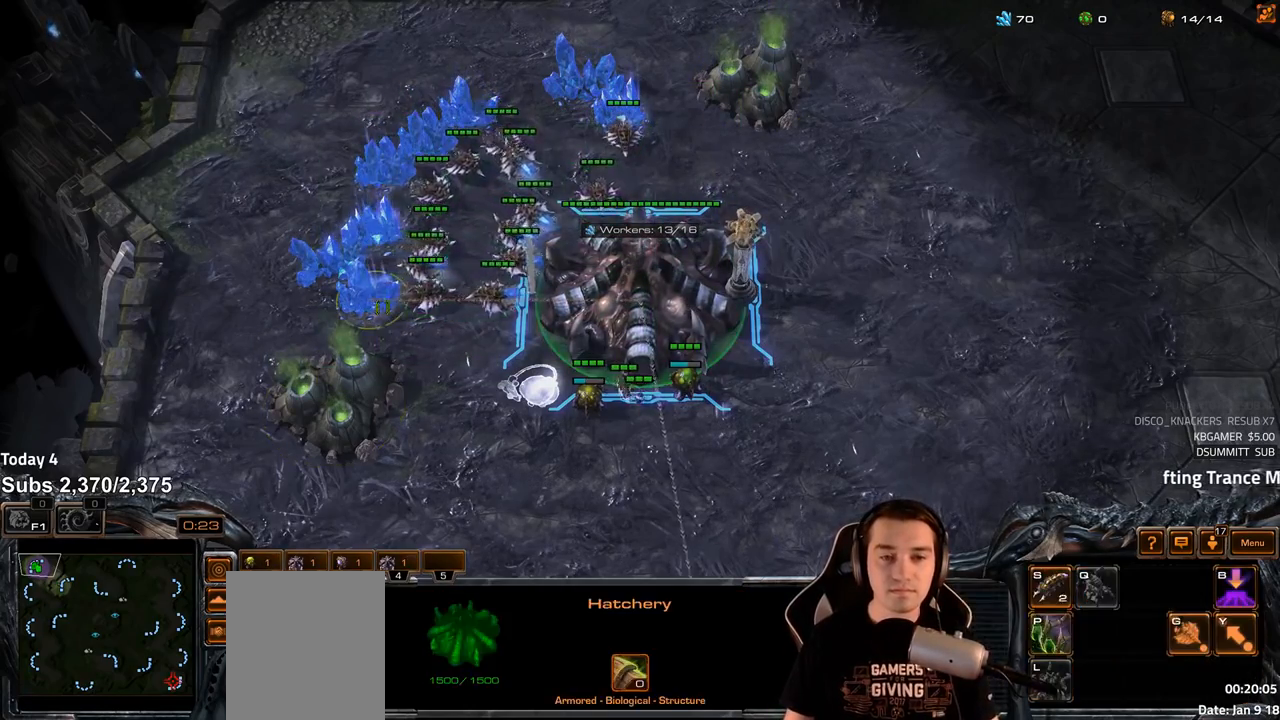
{"keys": [], "events": [[67, "1", "down"], [67, "4", "up"], [133, "4", "down"], [183, "1", "up"], [217, "4", "up"], [300, "1", "down"], [400, "4", "down"], [433, "1", "up"], [483, "4", "up"]]}
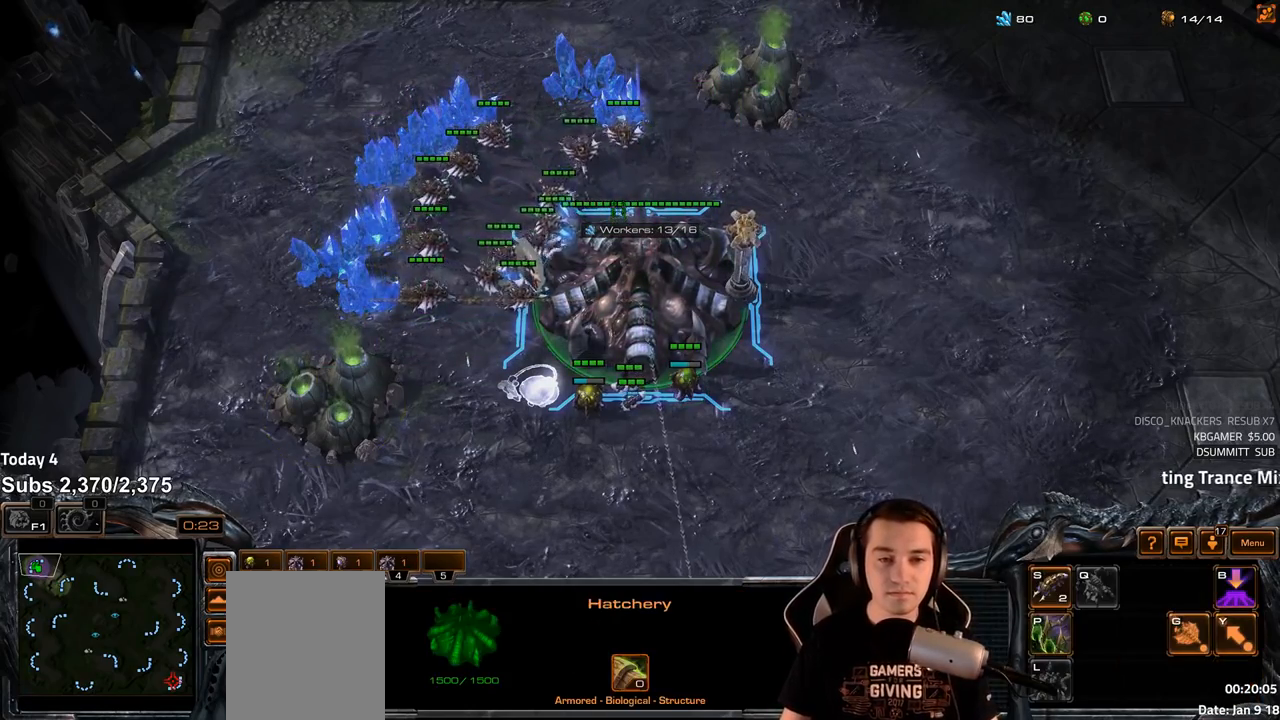
{"keys": [], "events": [[17, "4", "down"], [100, "4", "up"], [117, "ctrl", "down"], [217, "ctrl", "up"], [267, "f2", "down"], [350, "f2", "up"], [433, "4", "down"], [500, "4", "up"]]}
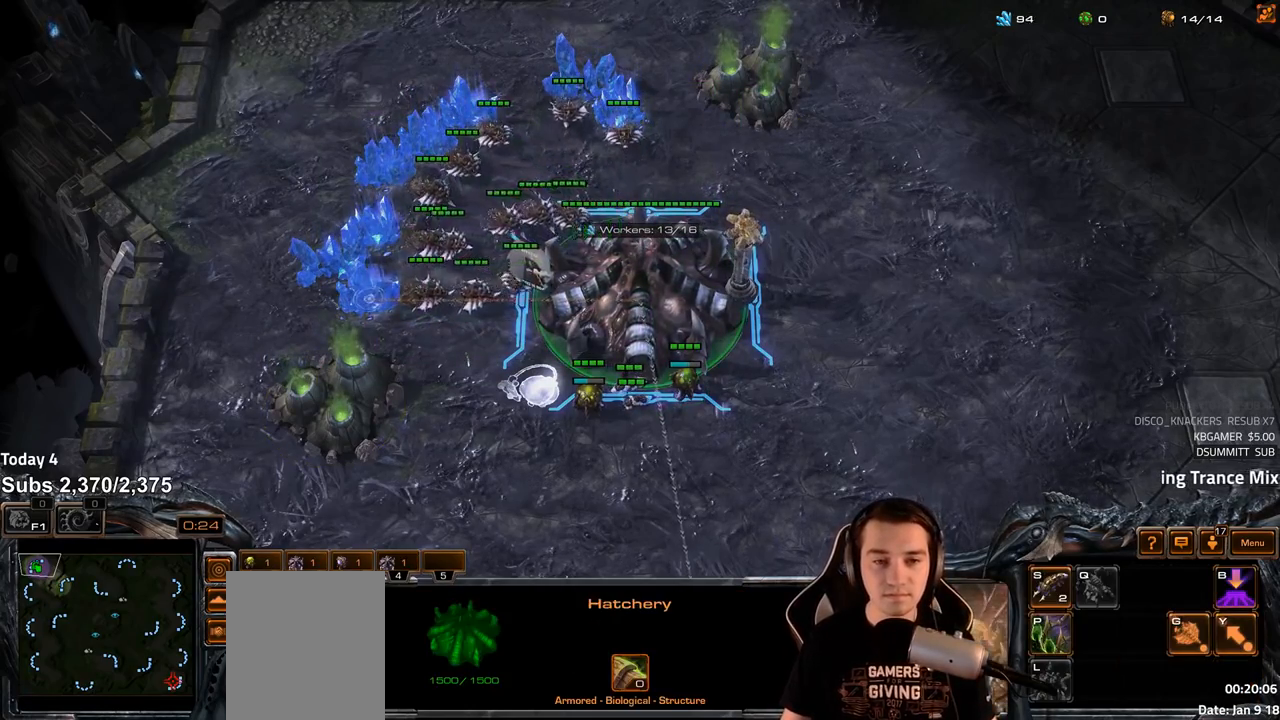
{"keys": ["1"], "events": [[83, "3", "down"], [167, "3", "up"], [233, "3", "down"], [283, "4", "down"], [333, "3", "up"], [350, "4", "up"], [400, "4", "down"], [450, "4", "up"], [483, "1", "down"]]}
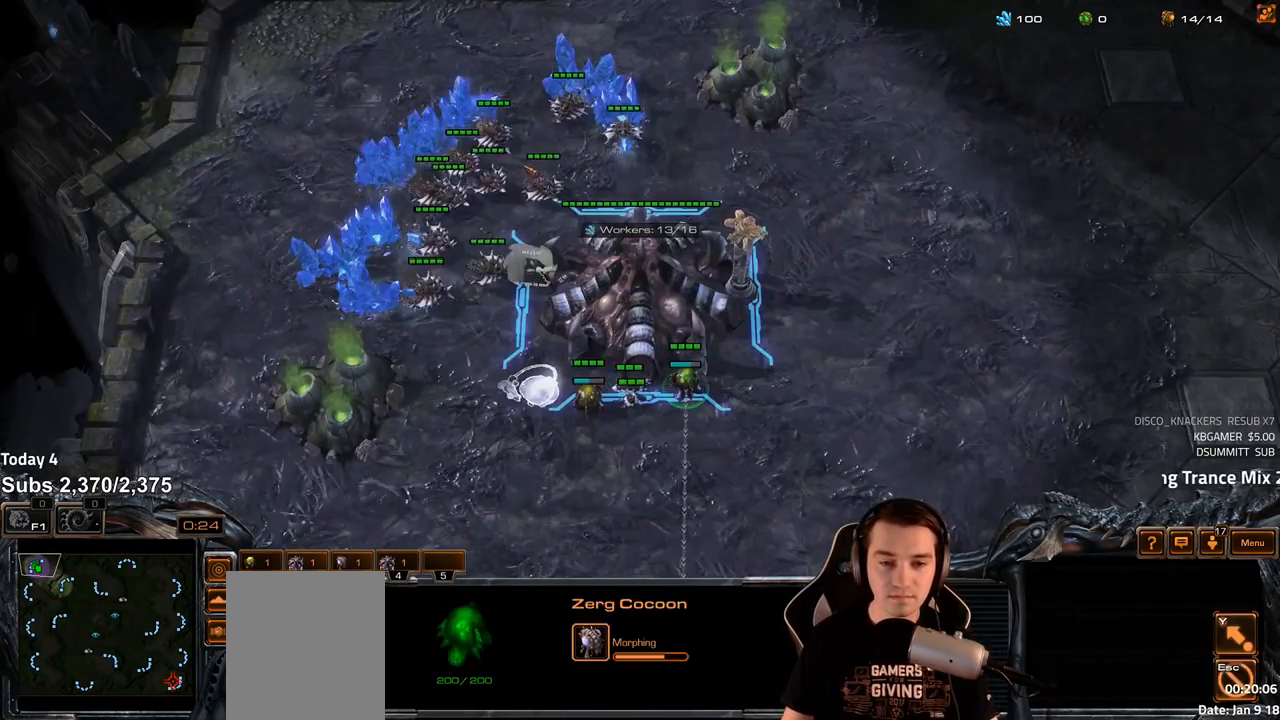
{"keys": [], "events": [[50, "4", "down"], [117, "1", "up"], [217, "4", "up"], [233, "1", "down"], [500, "1", "up"]]}
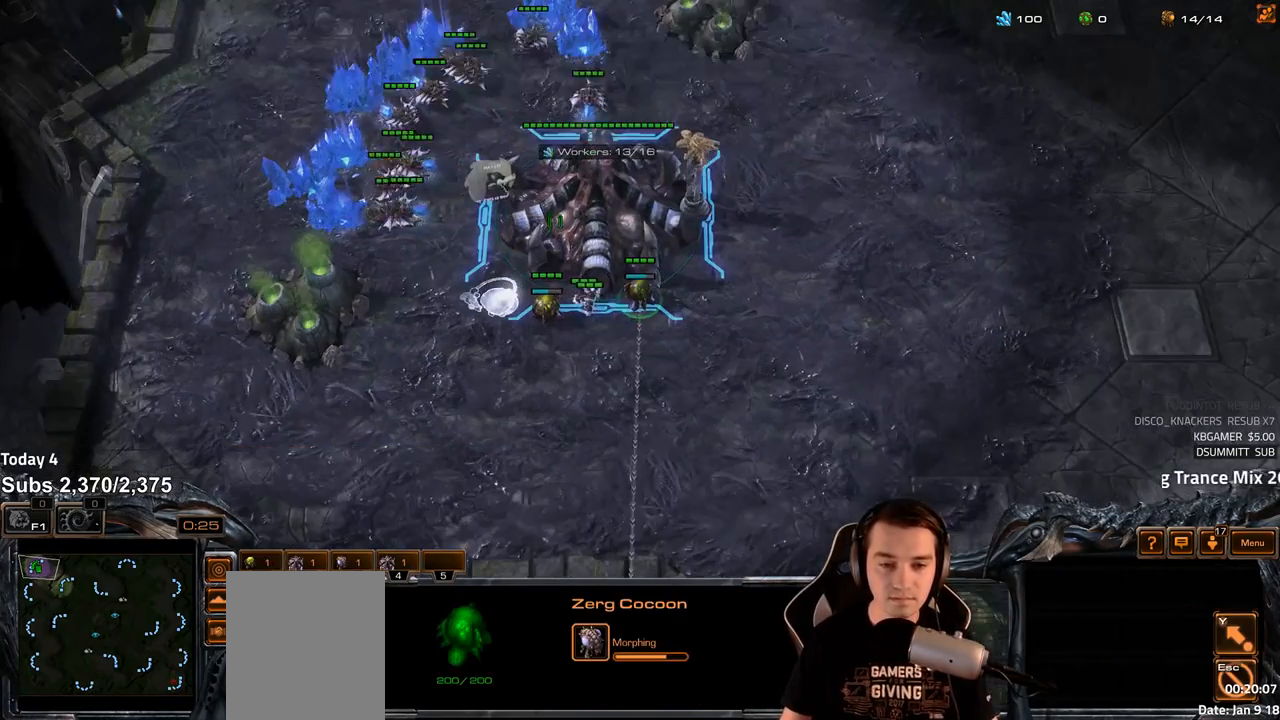
{"keys": ["4"], "events": [[33, "4", "down"], [83, "4", "up"], [117, "3", "down"], [200, "3", "up"], [267, "3", "down"], [350, "3", "up"], [450, "4", "down"]]}
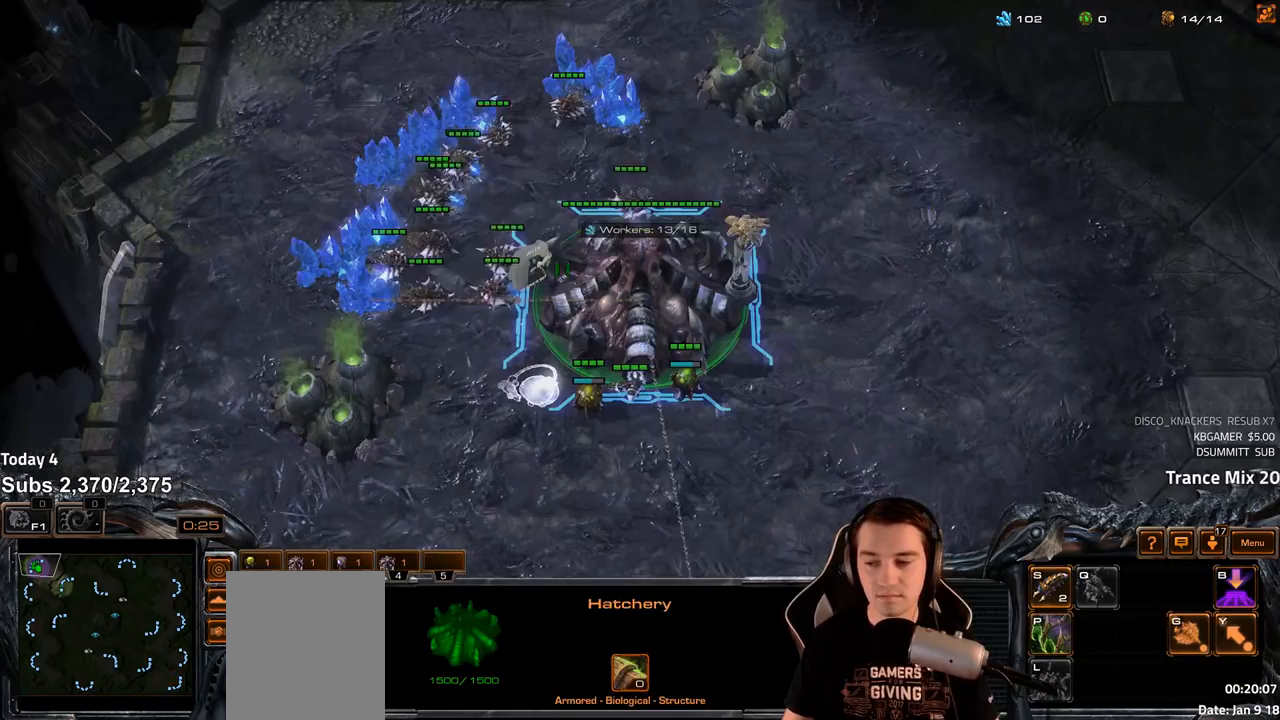
{"keys": [], "events": [[17, "4", "up"], [50, "1", "down"], [67, "2", "down"], [100, "4", "down"], [117, "2", "up"], [150, "4", "up"], [183, "1", "up"], [233, "4", "down"], [300, "4", "up"], [317, "1", "down"], [350, "2", "down"], [383, "4", "down"], [450, "2", "up"], [450, "4", "up"], [483, "1", "up"]]}
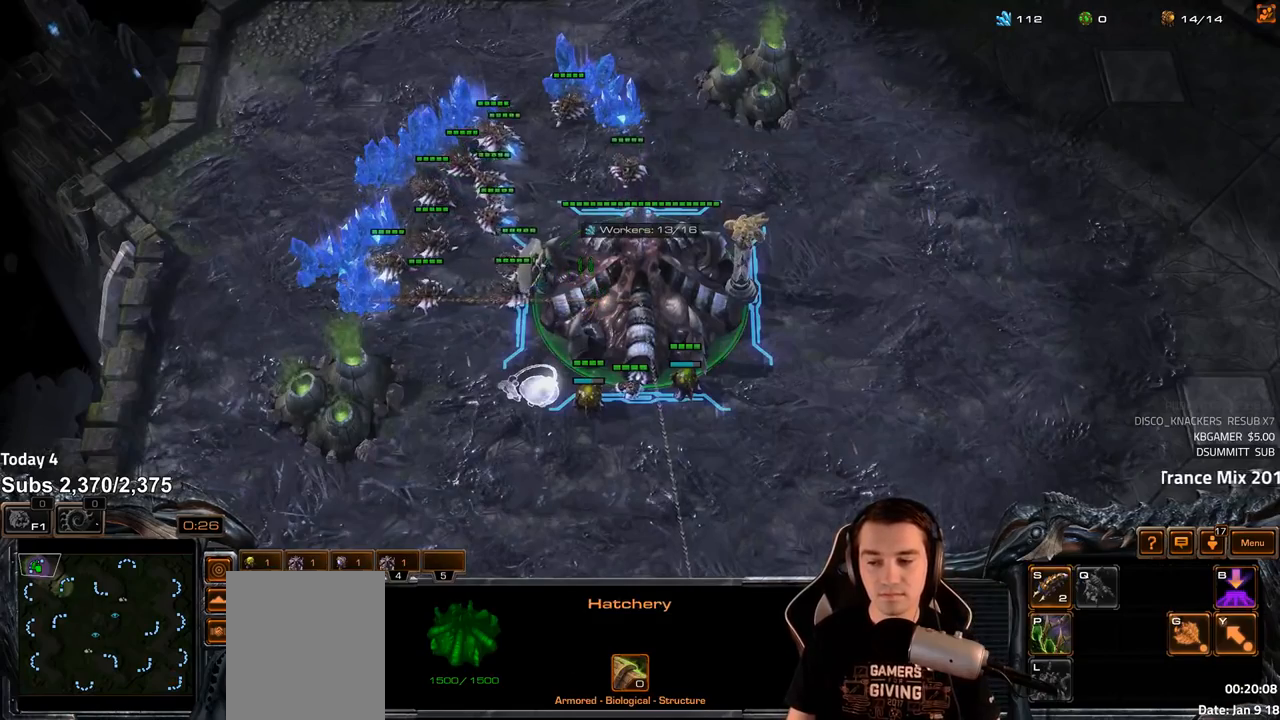
{"keys": ["4"], "events": [[17, "4", "down"], [83, "4", "up"], [100, "1", "down"], [183, "4", "down"], [233, "4", "up"], [250, "1", "up"], [317, "4", "down"], [383, "1", "down"], [383, "4", "up"], [450, "4", "down"], [500, "1", "up"]]}
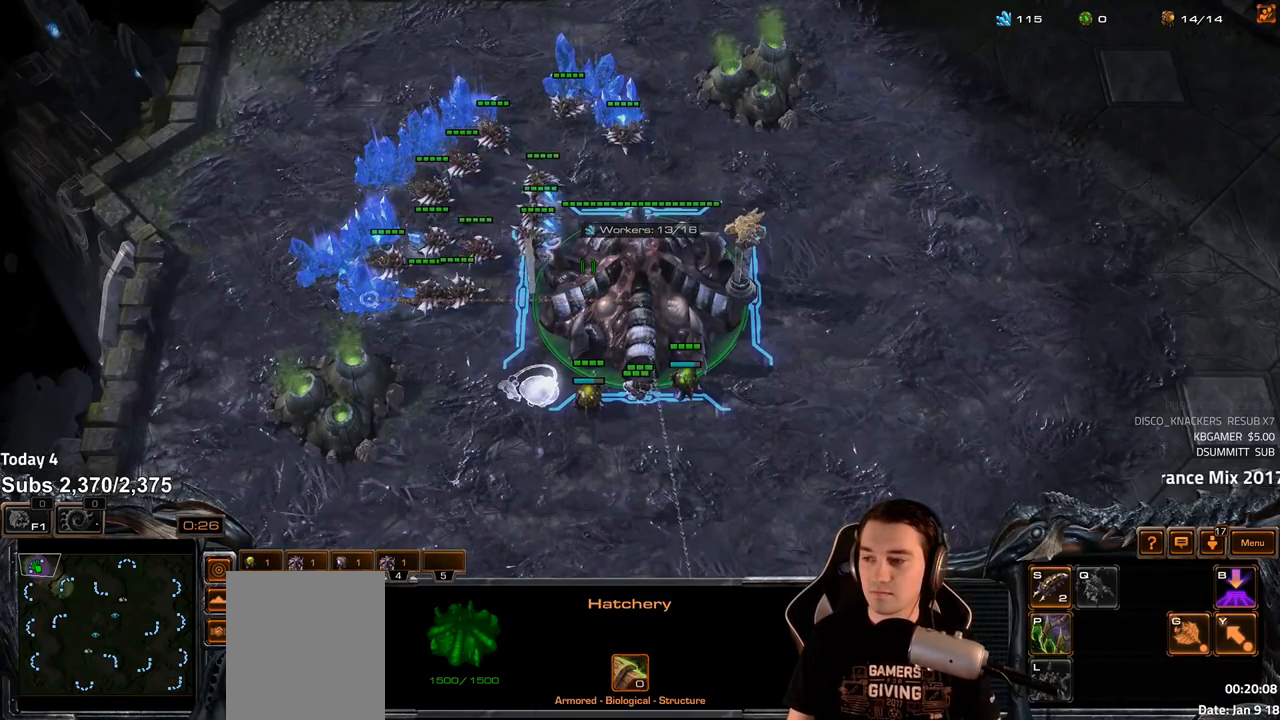
{"keys": [], "events": [[17, "4", "up"], [83, "4", "down"], [150, "4", "up"], [183, "ctrl", "down"], [283, "ctrl", "up"], [300, "shift", "down"], [333, "f2", "down"], [367, "shift", "up"], [417, "f2", "up"]]}
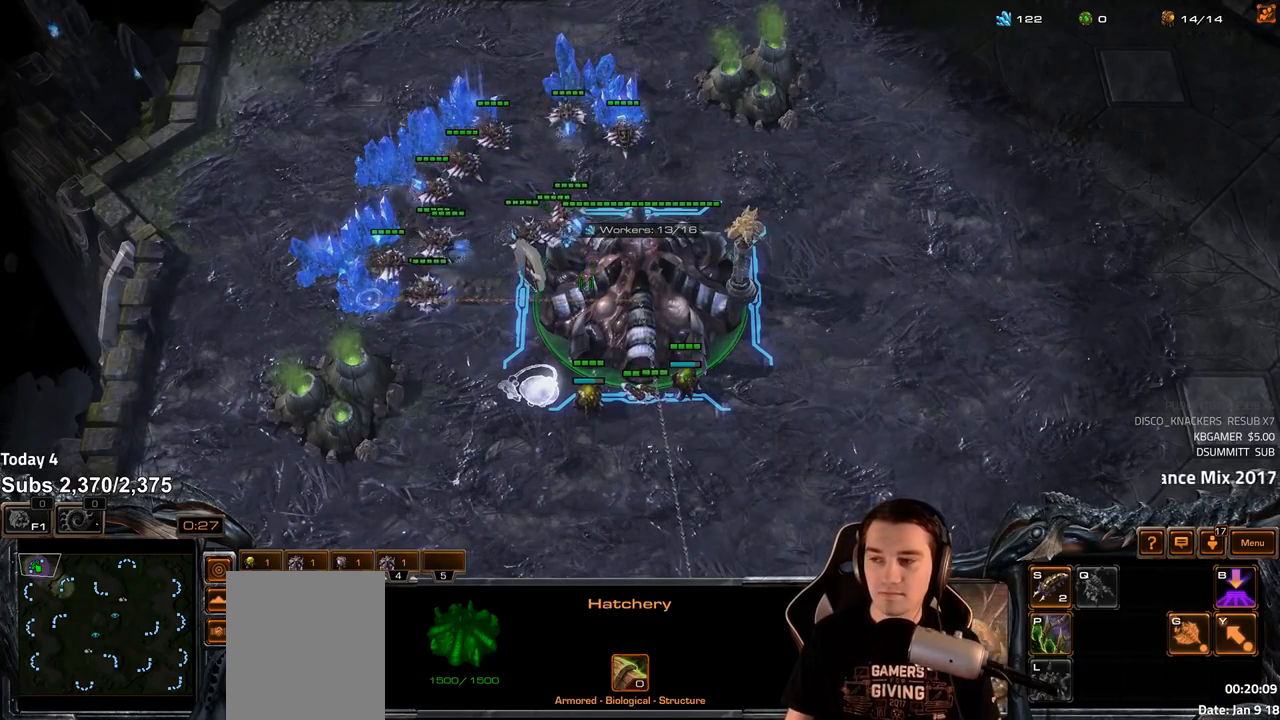
{"keys": [], "events": [[17, "4", "down"], [83, "4", "up"], [150, "1", "down"], [200, "4", "down"], [267, "1", "up"], [267, "4", "up"], [400, "3", "down"], [467, "3", "up"]]}
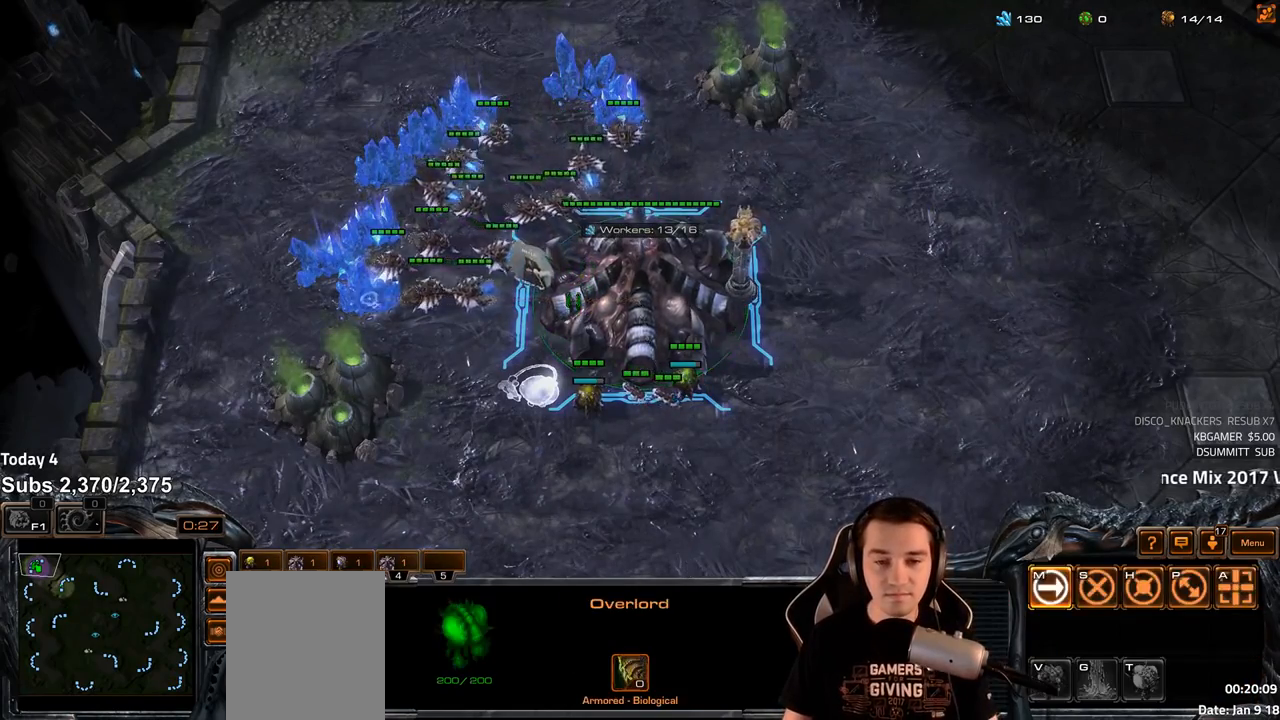
{"keys": [], "events": [[17, "3", "down"], [117, "3", "up"], [117, "4", "down"], [167, "4", "up"], [250, "4", "down"], [300, "4", "up"], [333, "1", "down"], [400, "4", "down"], [467, "4", "up"], [483, "1", "up"]]}
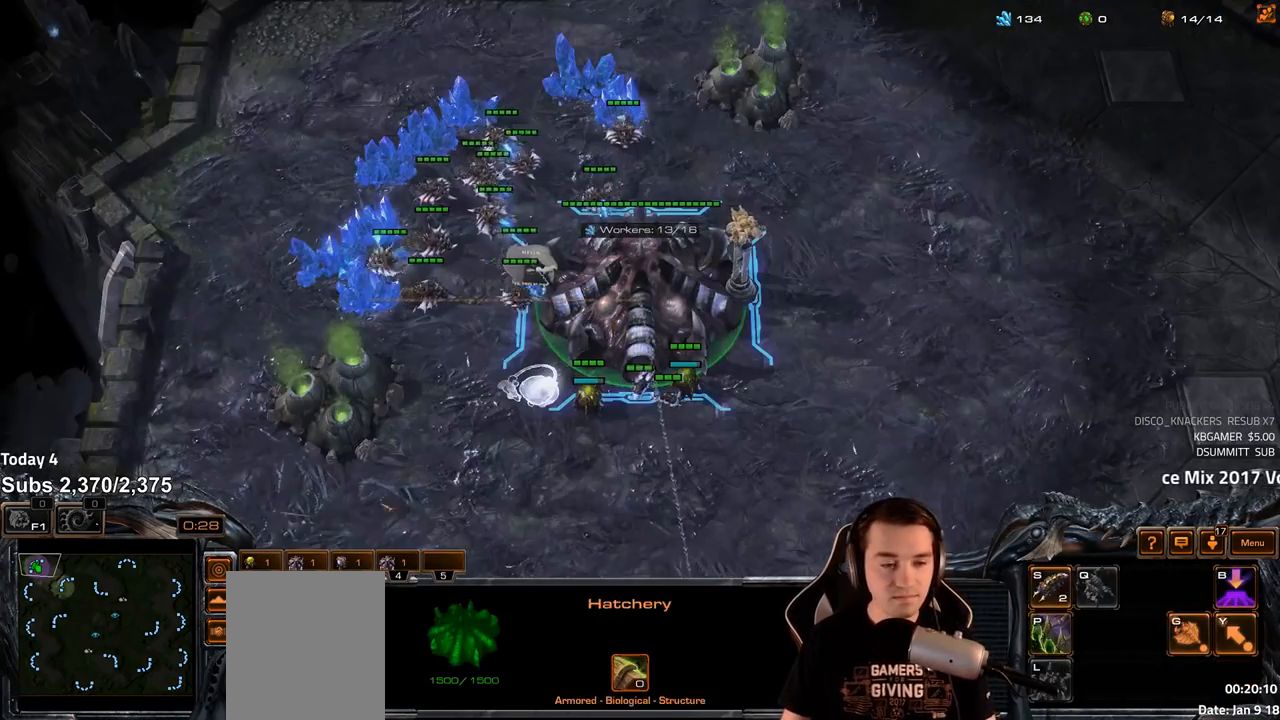
{"keys": [], "events": [[50, "4", "down"], [67, "3", "down"], [83, "4", "up"], [217, "3", "up"], [283, "3", "down"], [367, "3", "up"], [433, "3", "down"], [500, "3", "up"]]}
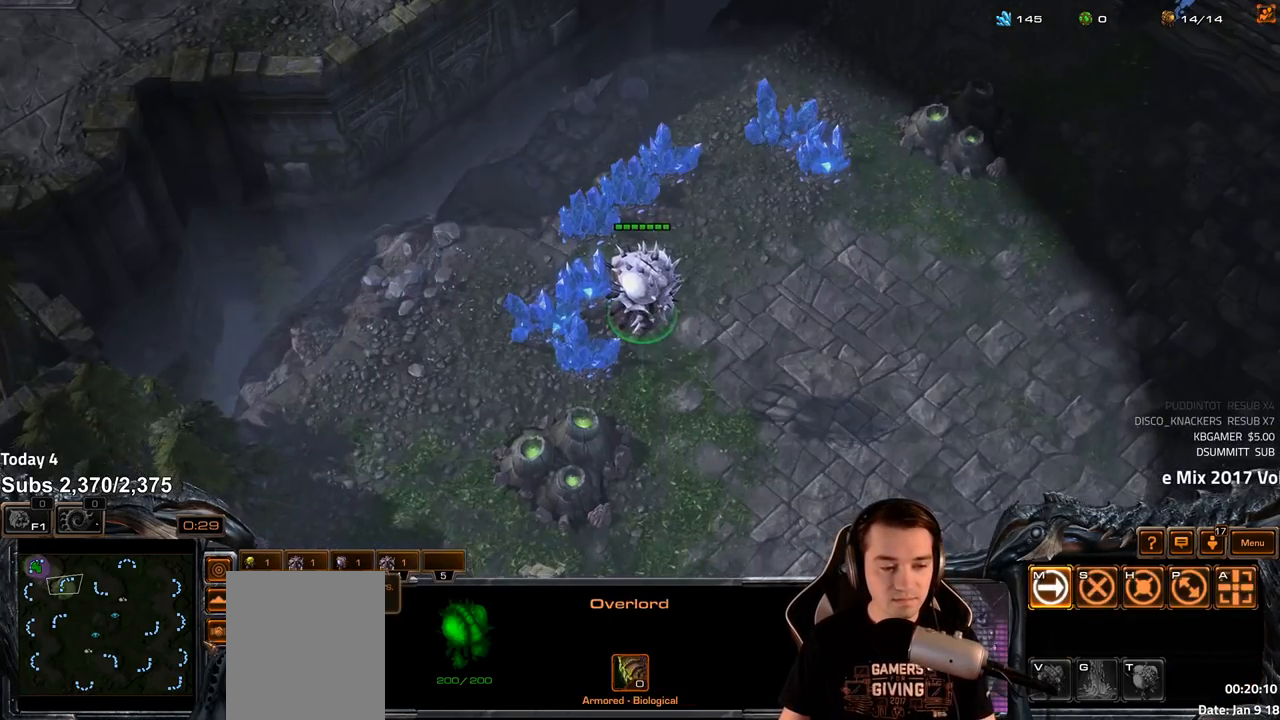
{"keys": ["1", "4"], "events": [[67, "3", "down"], [133, "3", "up"], [217, "4", "down"], [250, "4", "up"], [333, "4", "down"], [383, "4", "up"], [417, "1", "down"], [500, "4", "down"]]}
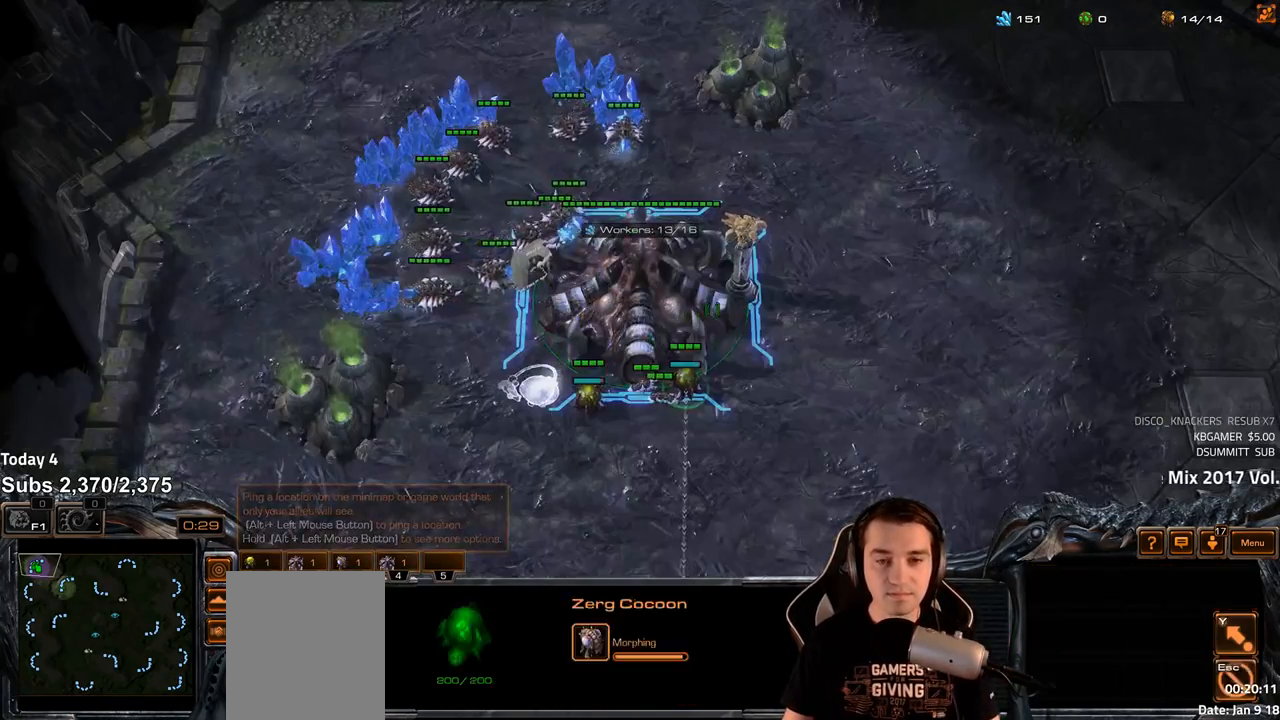
{"keys": ["1"], "events": [[33, "4", "up"], [67, "1", "up"], [133, "4", "down"], [183, "4", "up"], [200, "1", "down"], [283, "4", "down"], [333, "1", "up"], [350, "4", "up"], [417, "4", "down"], [467, "4", "up"], [483, "1", "down"]]}
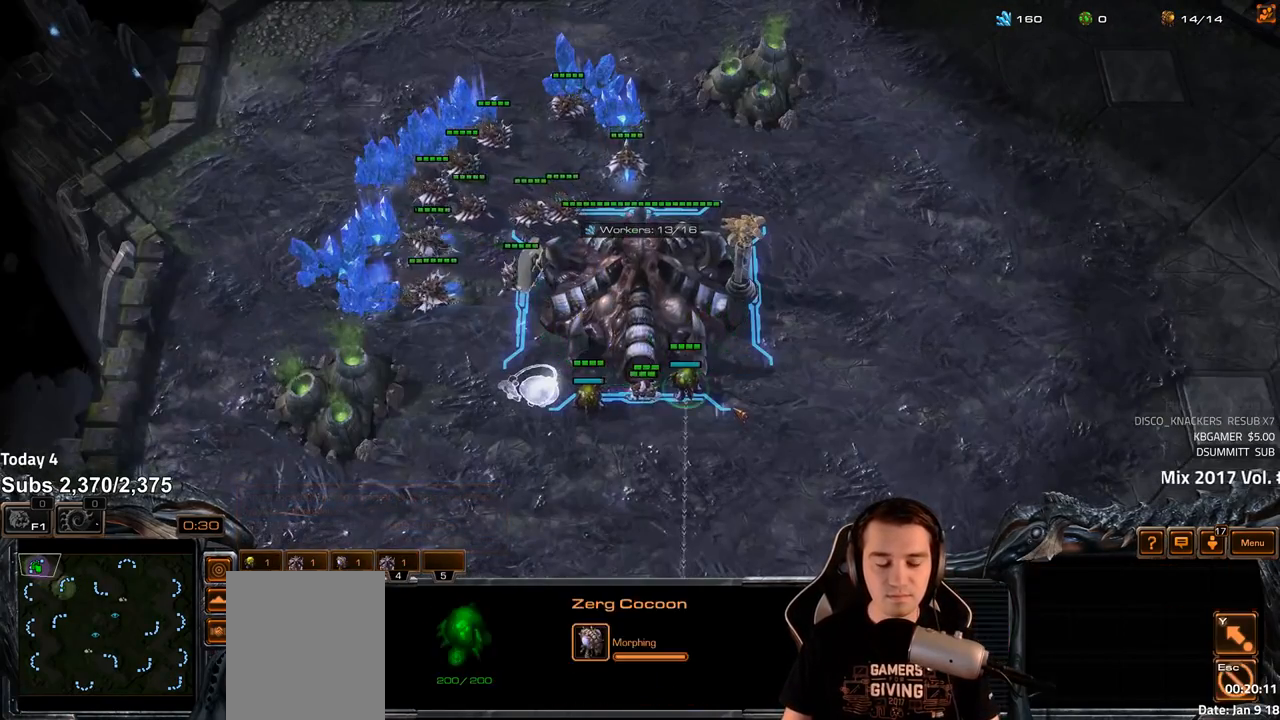
{"keys": [], "events": [[67, "4", "down"], [83, "1", "up"], [117, "4", "up"], [183, "4", "down"], [250, "4", "up"], [250, "ctrl", "down"], [333, "ctrl", "up"], [400, "f2", "down"], [483, "f2", "up"]]}
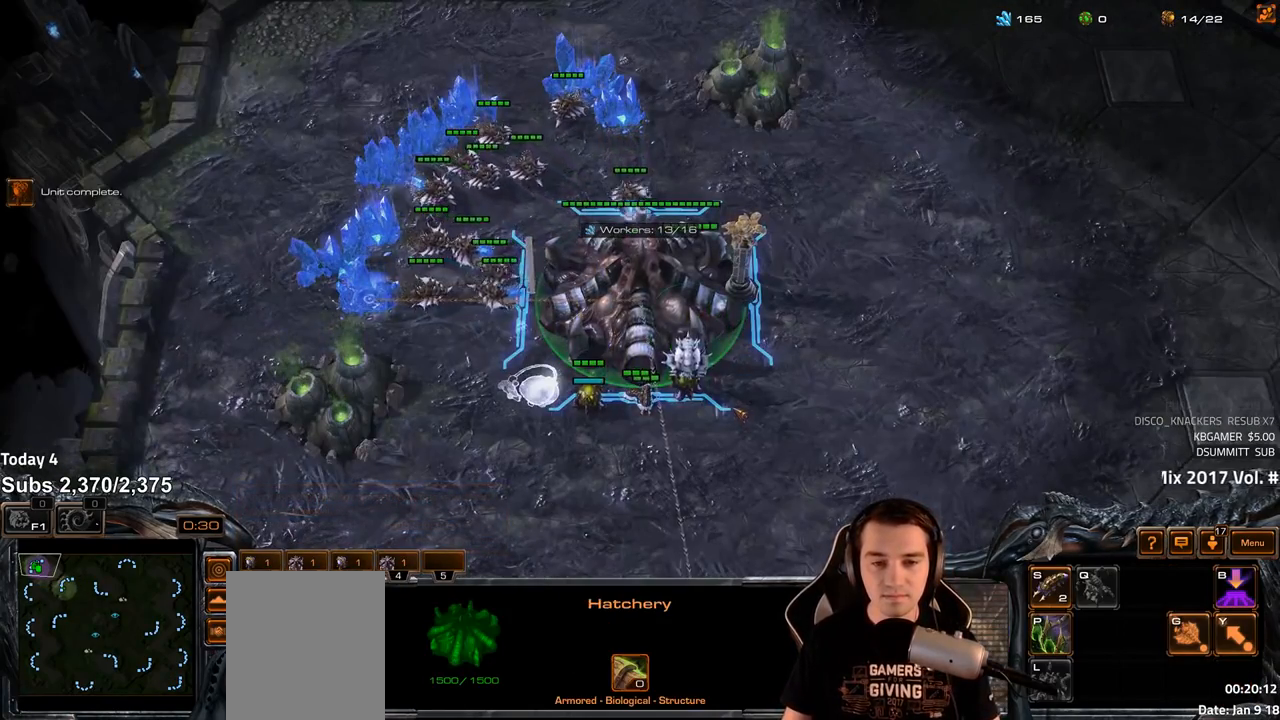
{"keys": [], "events": [[83, "4", "down"], [150, "4", "up"], [233, "3", "down"], [317, "3", "up"], [383, "3", "down"], [417, "4", "down"], [433, "4", "up"], [450, "3", "up"]]}
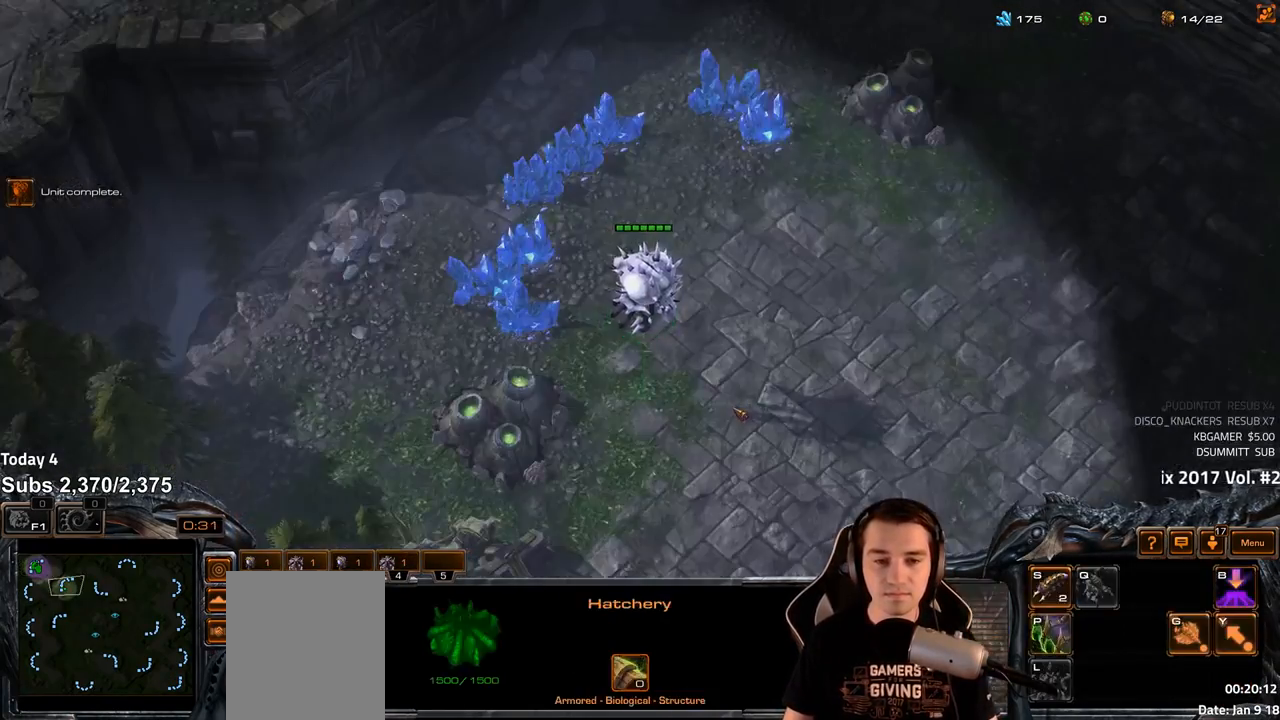
{"keys": ["1", "4"], "events": [[50, "4", "down"], [83, "4", "up"], [133, "1", "down"], [150, "2", "down"], [200, "2", "up"], [200, "4", "down"], [233, "4", "up"], [250, "1", "up"], [317, "4", "down"], [367, "4", "up"], [400, "1", "down"], [483, "4", "down"]]}
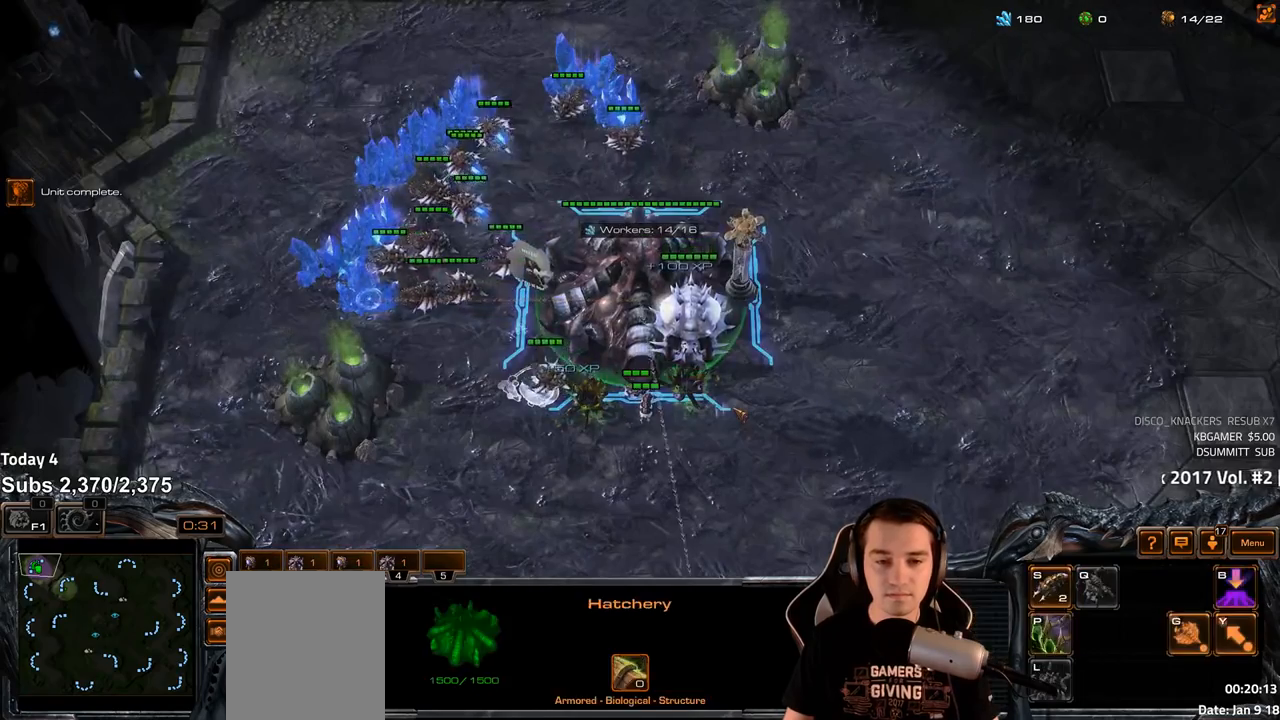
{"keys": [], "events": [[17, "1", "up"], [17, "4", "up"], [83, "4", "down"], [133, "4", "up"], [200, "s", "down"], [217, "d", "down"], [267, "s", "up"], [283, "d", "up"], [333, "d", "down"], [400, "d", "up"]]}
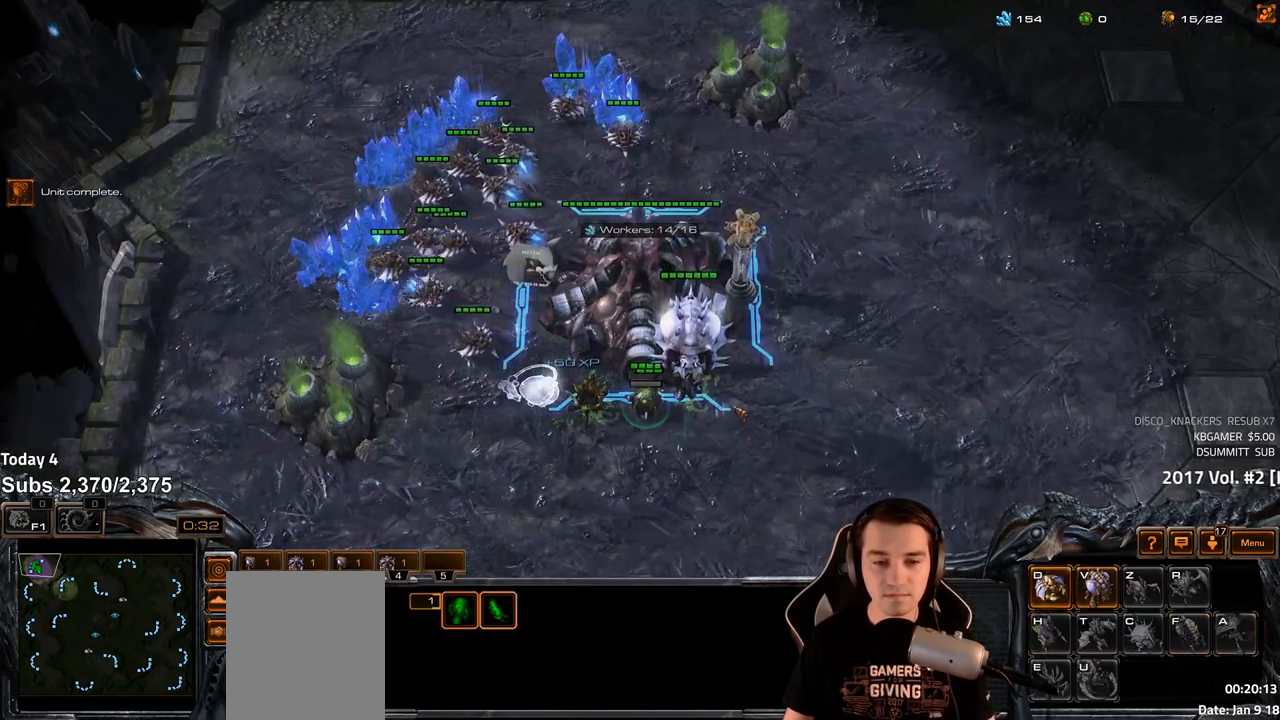
{"keys": [], "events": [[67, "3", "down"], [150, "3", "up"], [217, "3", "down"], [283, "3", "up"], [300, "4", "down"], [350, "4", "up"], [417, "4", "down"], [483, "4", "up"]]}
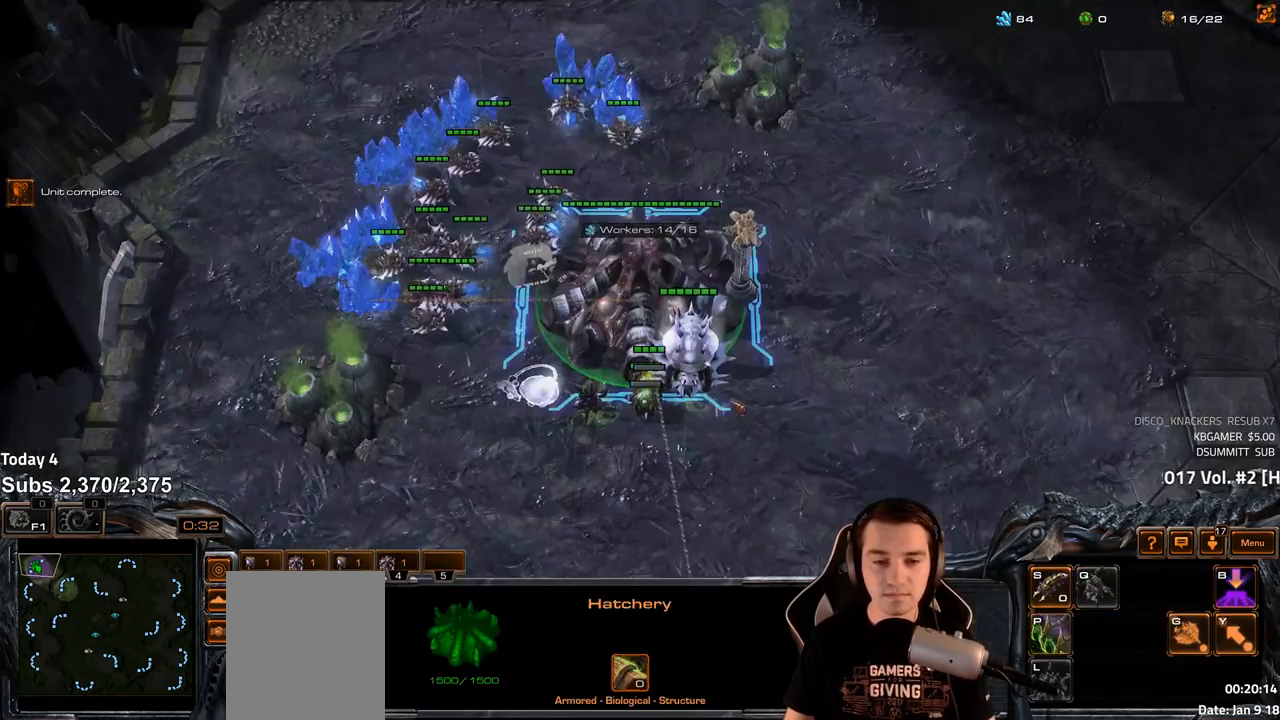
{"keys": ["3"], "events": [[17, "1", "down"], [100, "1", "up"], [167, "1", "down"], [217, "4", "down"], [233, "1", "up"], [300, "4", "up"], [367, "4", "down"], [433, "4", "up"], [500, "3", "down"]]}
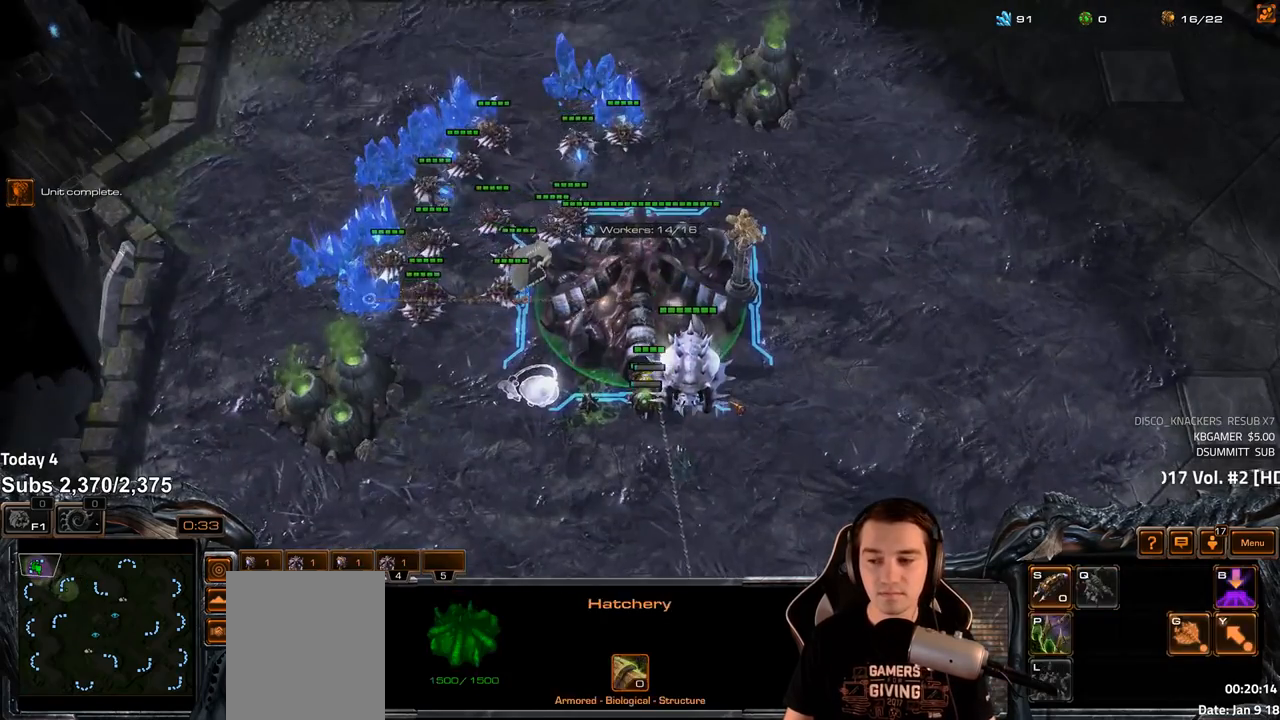
{"keys": [], "events": [[67, "3", "up"], [117, "3", "down"], [150, "4", "down"], [183, "3", "up"], [200, "4", "up"], [300, "4", "down"], [333, "4", "up"], [400, "3", "down"], [467, "3", "up"]]}
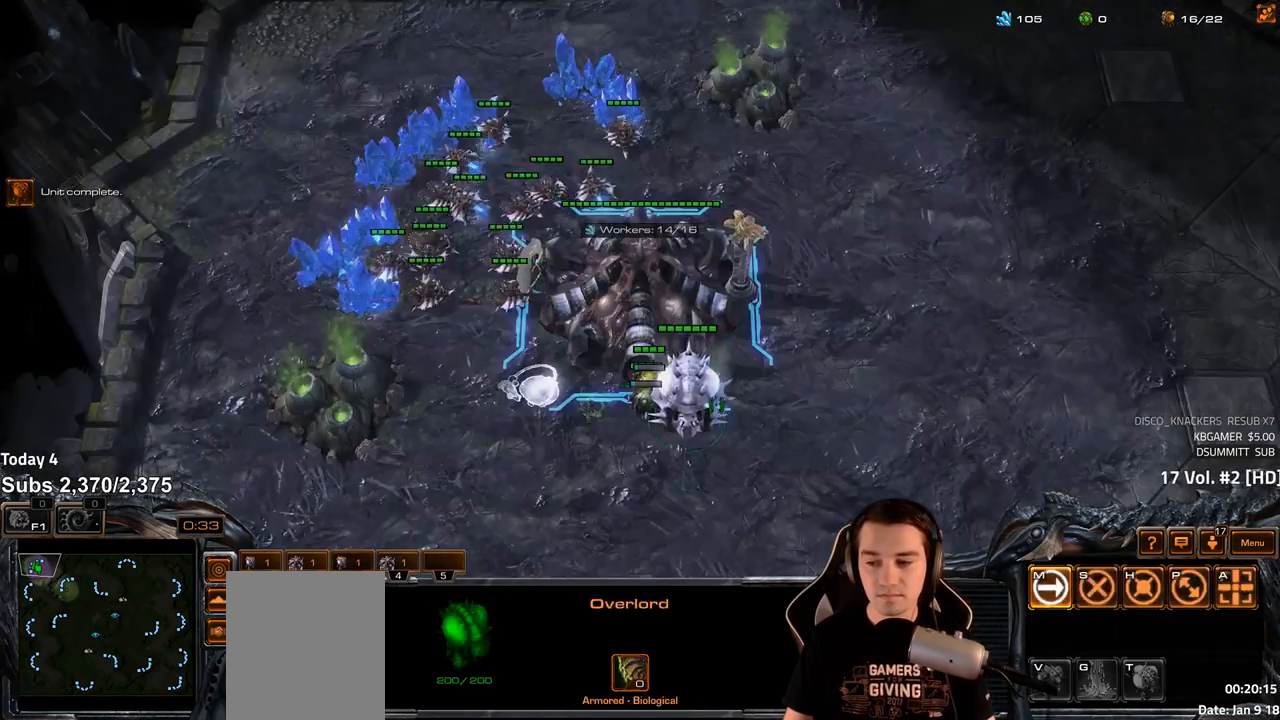
{"keys": ["4"], "events": [[17, "3", "down"], [67, "3", "up"], [67, "4", "down"], [100, "4", "up"], [183, "4", "down"], [217, "4", "up"], [283, "1", "down"], [350, "1", "up"], [400, "1", "down"], [500, "1", "up"], [500, "4", "down"]]}
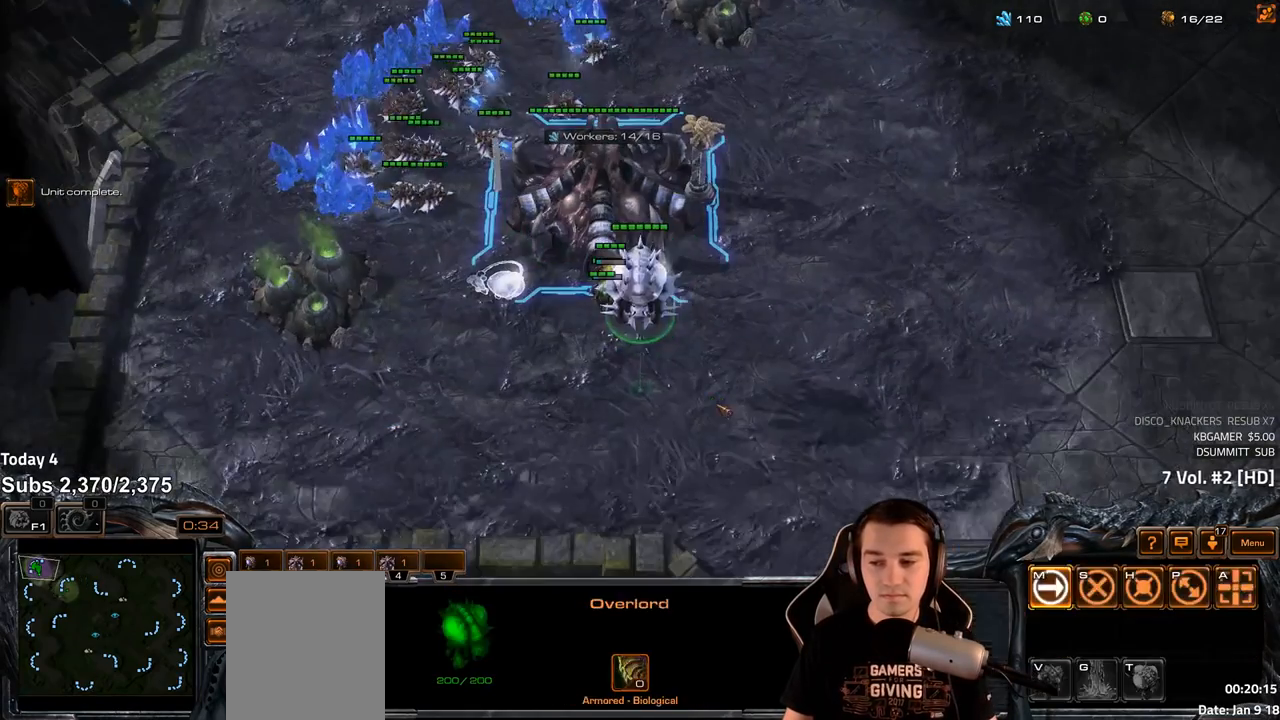
{"keys": [], "events": [[50, "4", "up"], [133, "4", "down"], [183, "4", "up"], [267, "3", "down"], [317, "3", "up"], [383, "3", "down"], [417, "4", "down"], [450, "3", "up"], [483, "4", "up"]]}